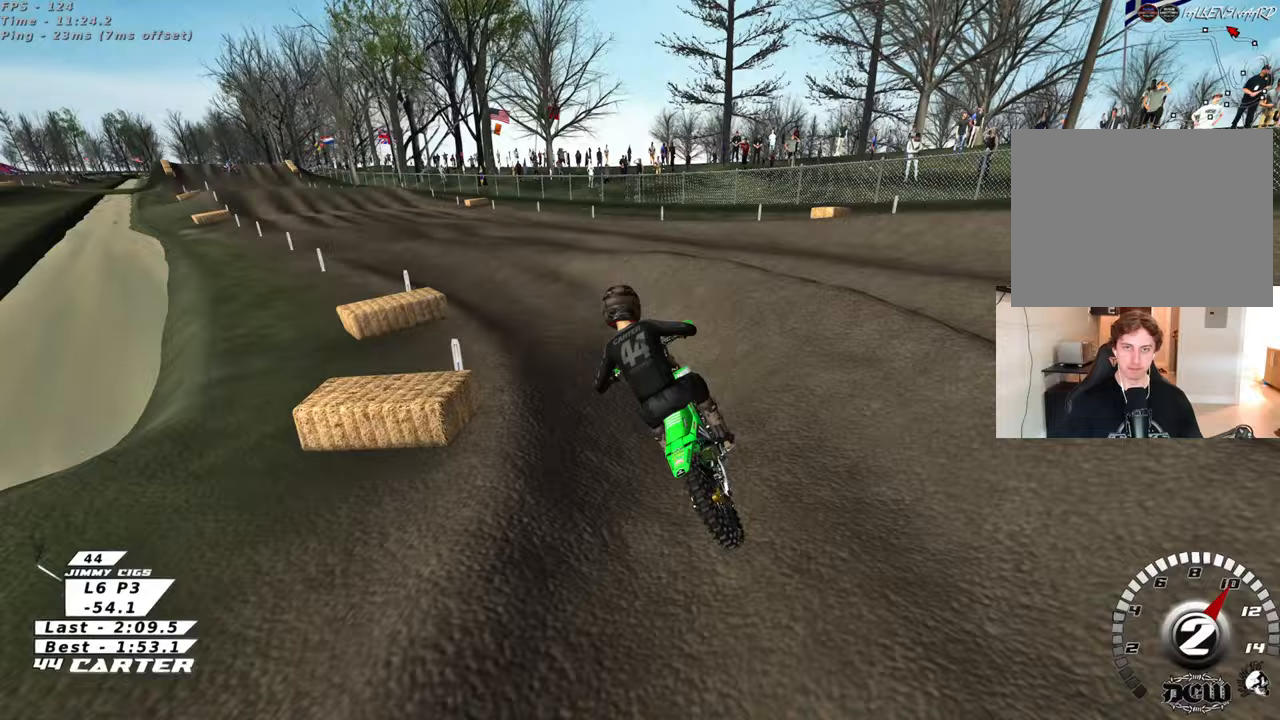
Gameplay with a controller (Xbox layout); each line is a JSON object with the inputs held at the frame after it. "events" lists button and stick changes between this image and that frame as [ms after this image, input, new state], when the widget could be followed in between. Not read: R2.
{"buttons": [], "left_stick": "down", "right_stick": "center", "events": [[33, "A", "up"], [200, "A", "down"], [283, "left_stick", "center"], [367, "A", "up"], [383, "left_stick", "right"], [450, "left_stick", "down"]]}
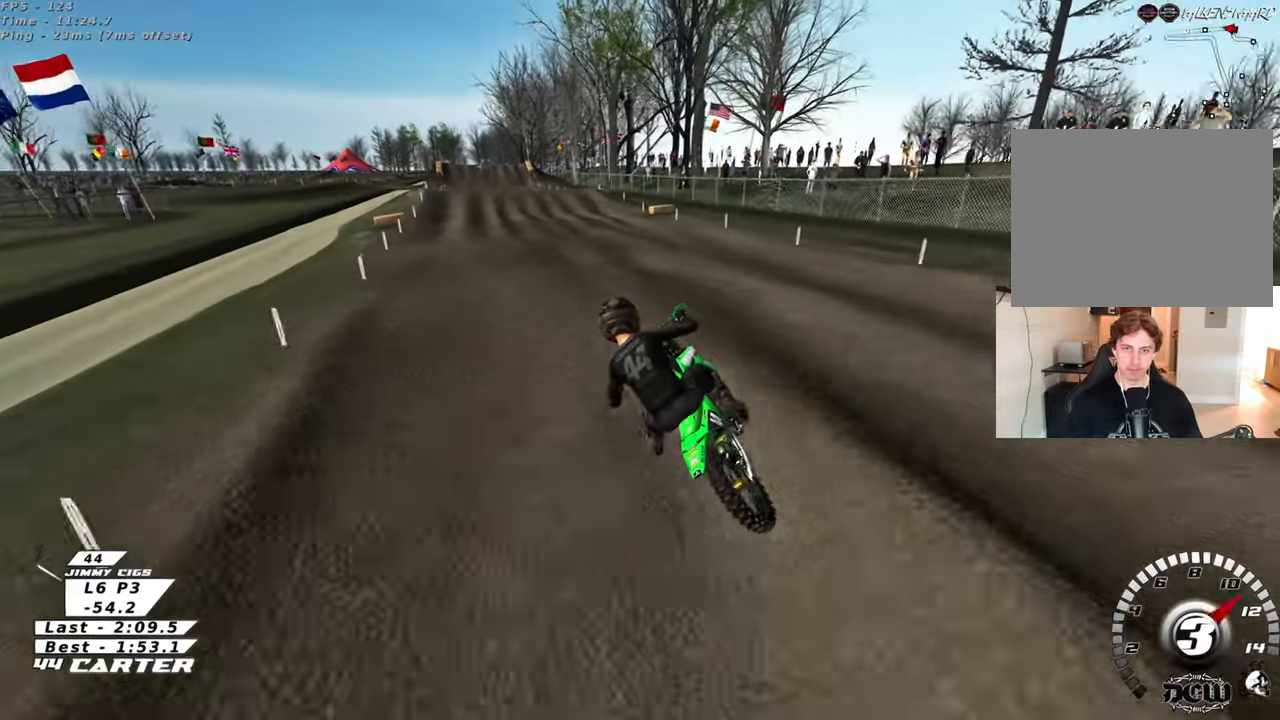
{"buttons": [], "left_stick": "up-right", "right_stick": "center", "events": [[117, "left_stick", "center"], [283, "left_stick", "left"], [400, "left_stick", "up-right"], [417, "X", "down"], [500, "X", "up"]]}
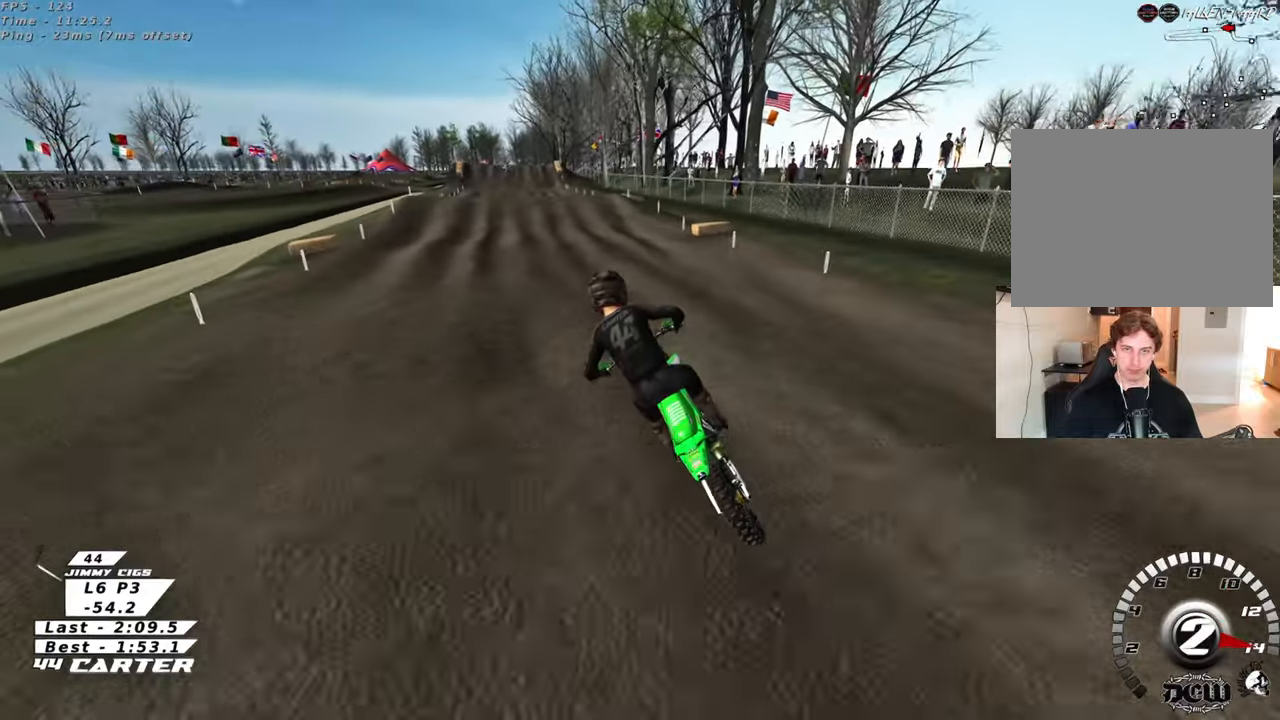
{"buttons": [], "left_stick": "down", "right_stick": "center", "events": [[217, "A", "down"], [217, "left_stick", "down-right"], [333, "left_stick", "down"], [367, "A", "up"]]}
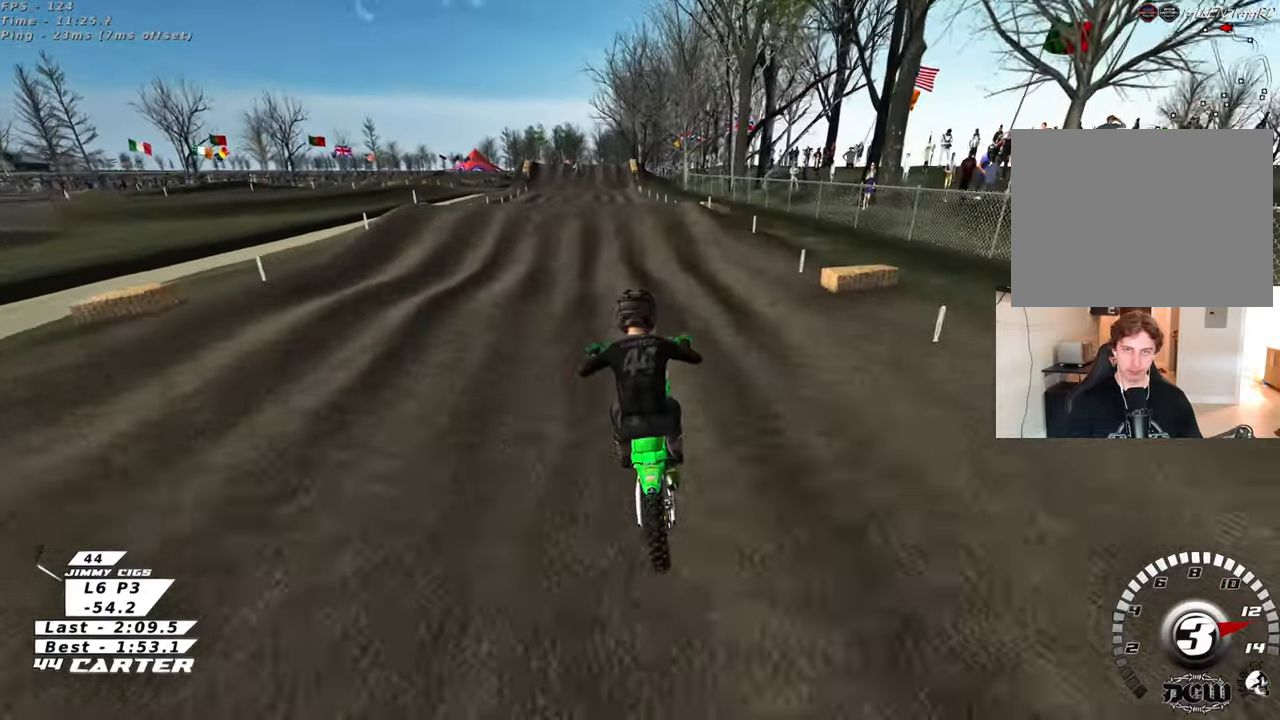
{"buttons": [], "left_stick": "up", "right_stick": "center", "events": [[100, "left_stick", "up-left"], [233, "left_stick", "center"], [367, "left_stick", "up-left"], [500, "left_stick", "up"]]}
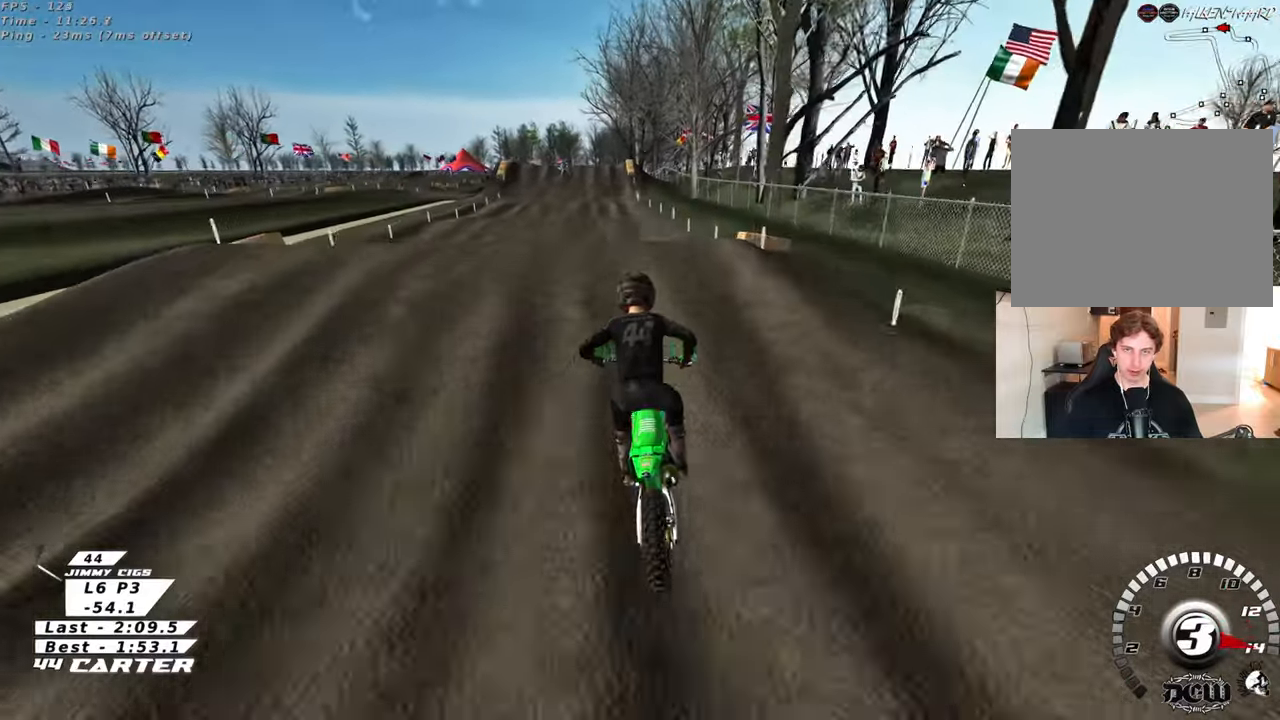
{"buttons": [], "left_stick": "up-left", "right_stick": "center", "events": [[133, "left_stick", "down"], [250, "A", "down"], [333, "left_stick", "up-left"], [383, "A", "up"]]}
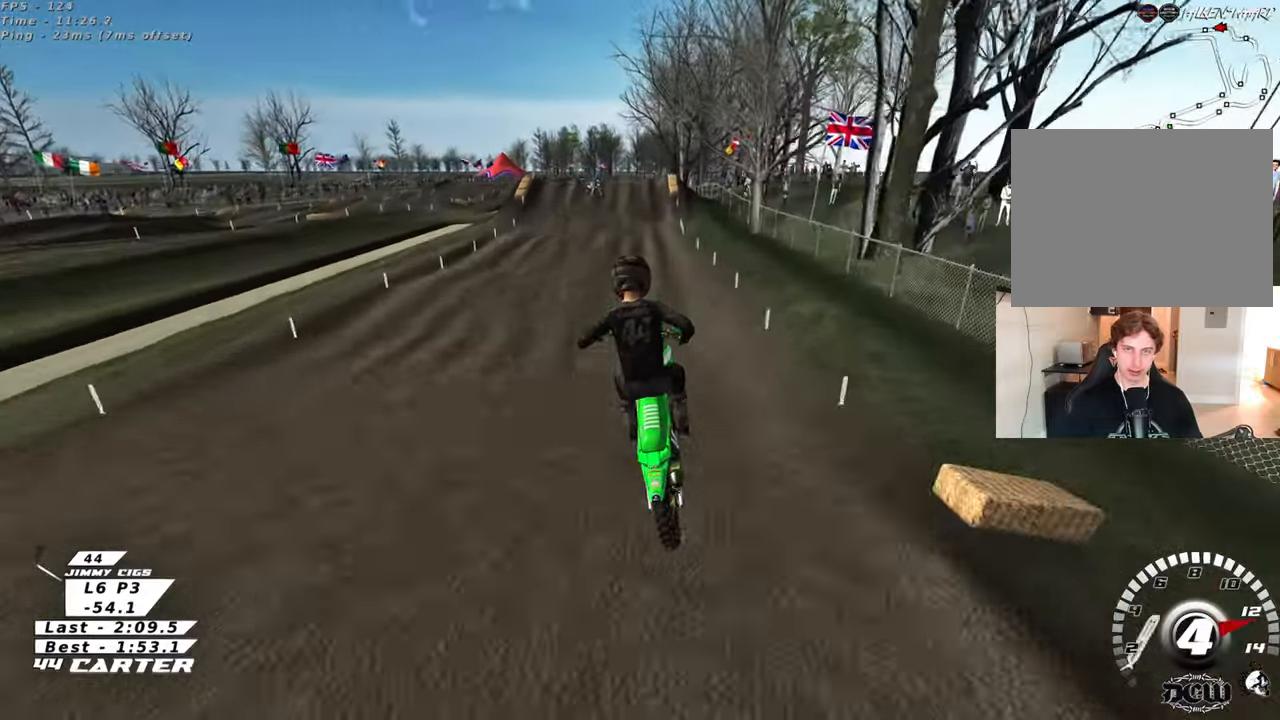
{"buttons": ["X"], "left_stick": "up-right", "right_stick": "center", "events": [[167, "left_stick", "up"], [400, "left_stick", "up-right"], [433, "X", "down"]]}
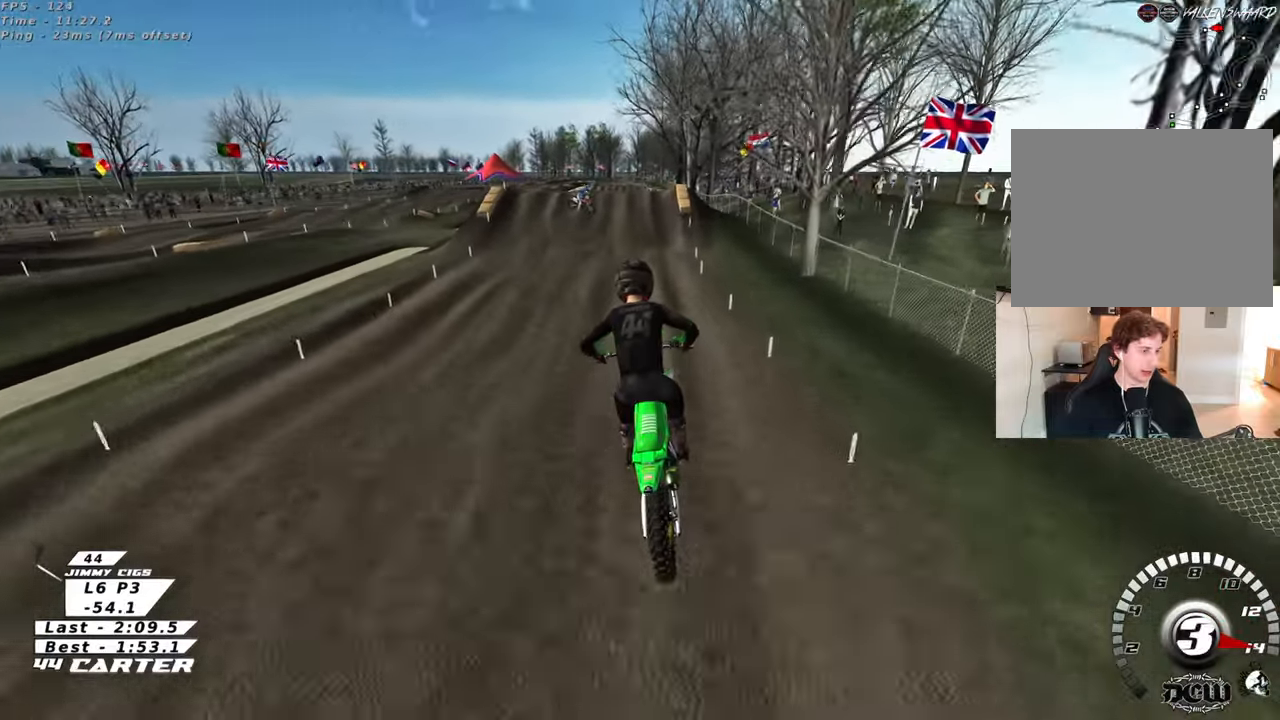
{"buttons": [], "left_stick": "up", "right_stick": "center", "events": [[67, "X", "up"], [133, "X", "down"], [167, "left_stick", "up"], [250, "X", "up"]]}
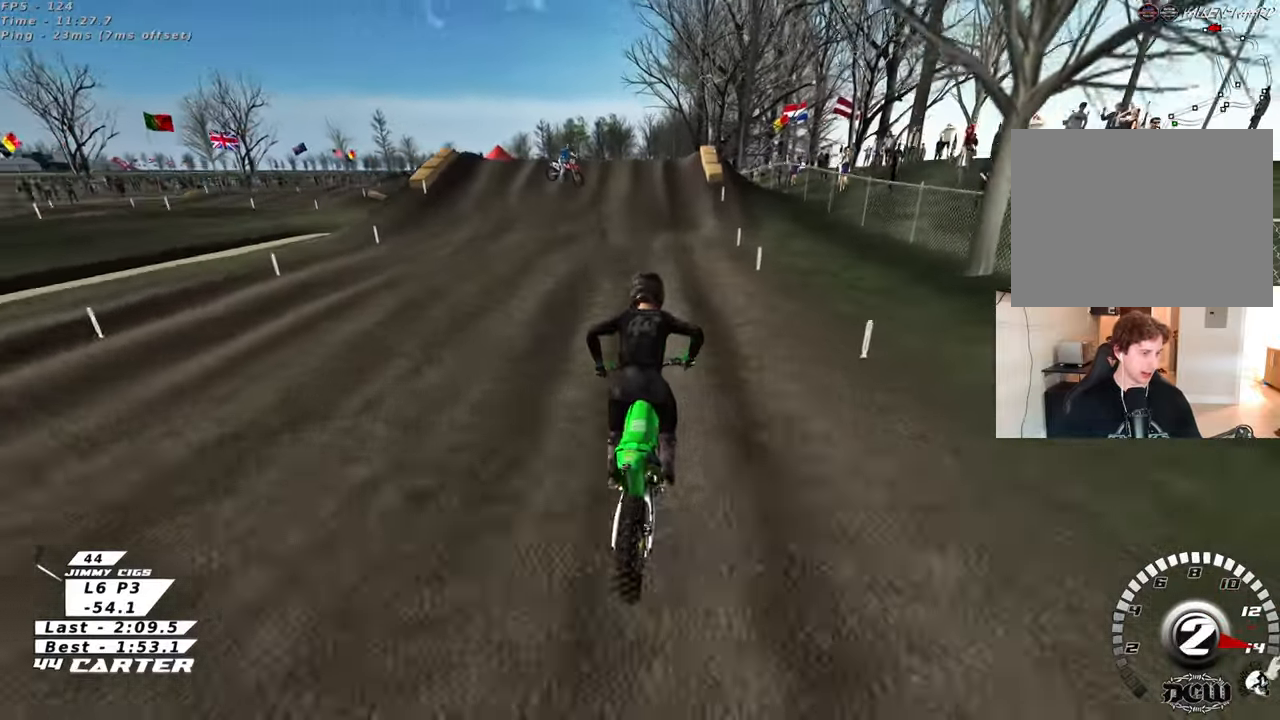
{"buttons": ["A"], "left_stick": "left", "right_stick": "center", "events": [[117, "left_stick", "down"], [167, "A", "down"], [317, "A", "up"], [400, "A", "down"], [417, "left_stick", "left"]]}
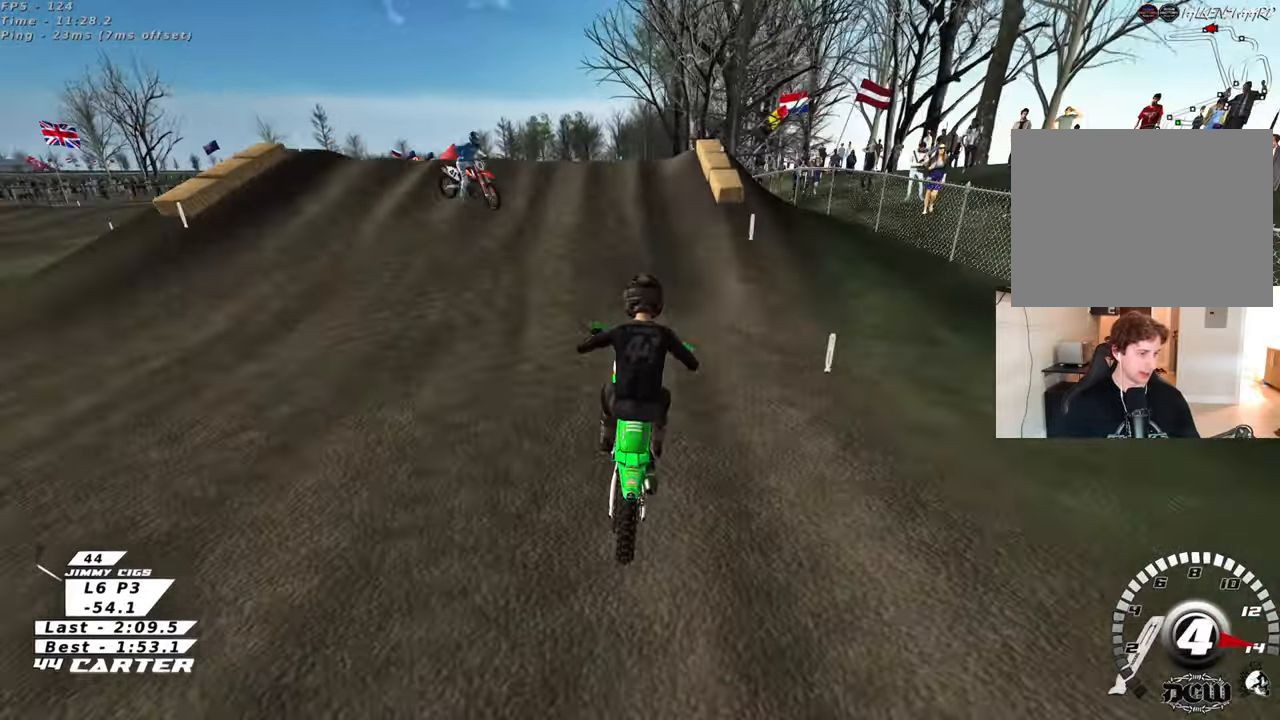
{"buttons": [], "left_stick": "down", "right_stick": "center", "events": [[50, "A", "up"], [333, "left_stick", "up"], [350, "A", "down"], [383, "left_stick", "center"], [433, "left_stick", "down"], [483, "A", "up"]]}
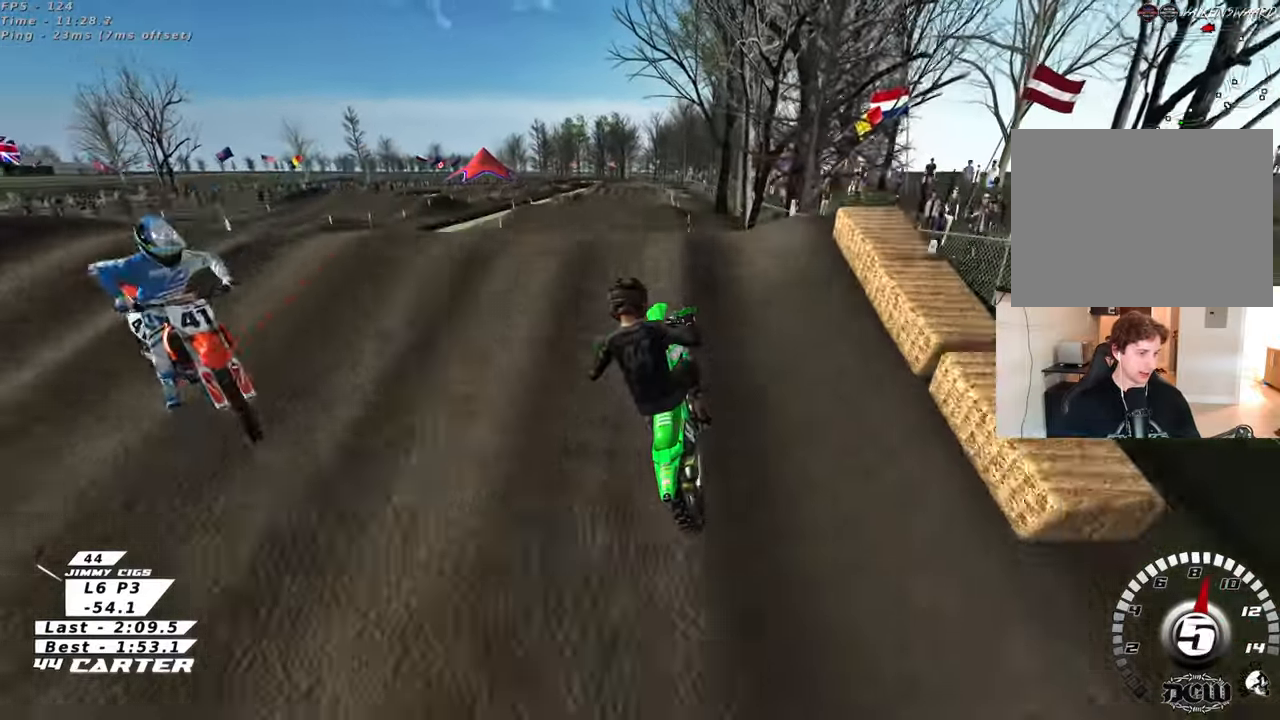
{"buttons": [], "left_stick": "down-left", "right_stick": "center", "events": [[50, "A", "down"], [150, "A", "up"], [317, "left_stick", "down-left"]]}
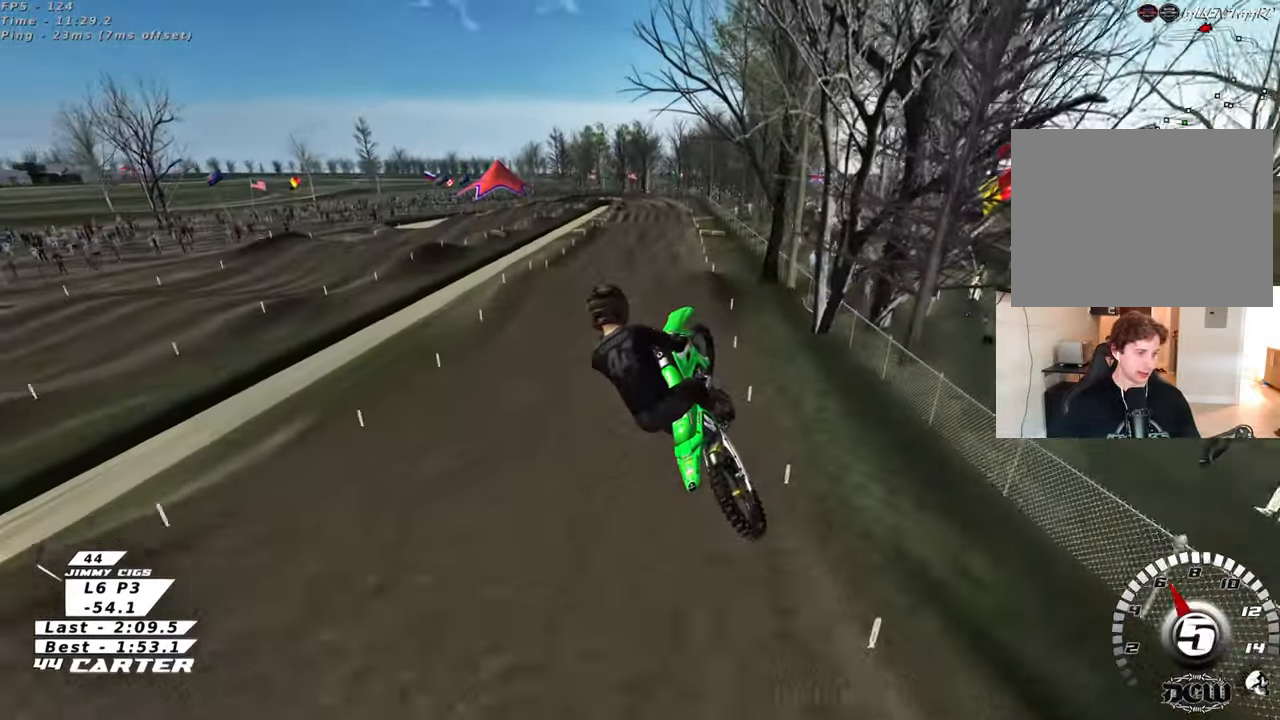
{"buttons": ["A"], "left_stick": "up-right", "right_stick": "center", "events": [[133, "L1", "down"], [183, "A", "down"], [250, "L1", "up"], [283, "left_stick", "down-right"], [300, "A", "up"], [383, "A", "down"], [467, "left_stick", "up-right"]]}
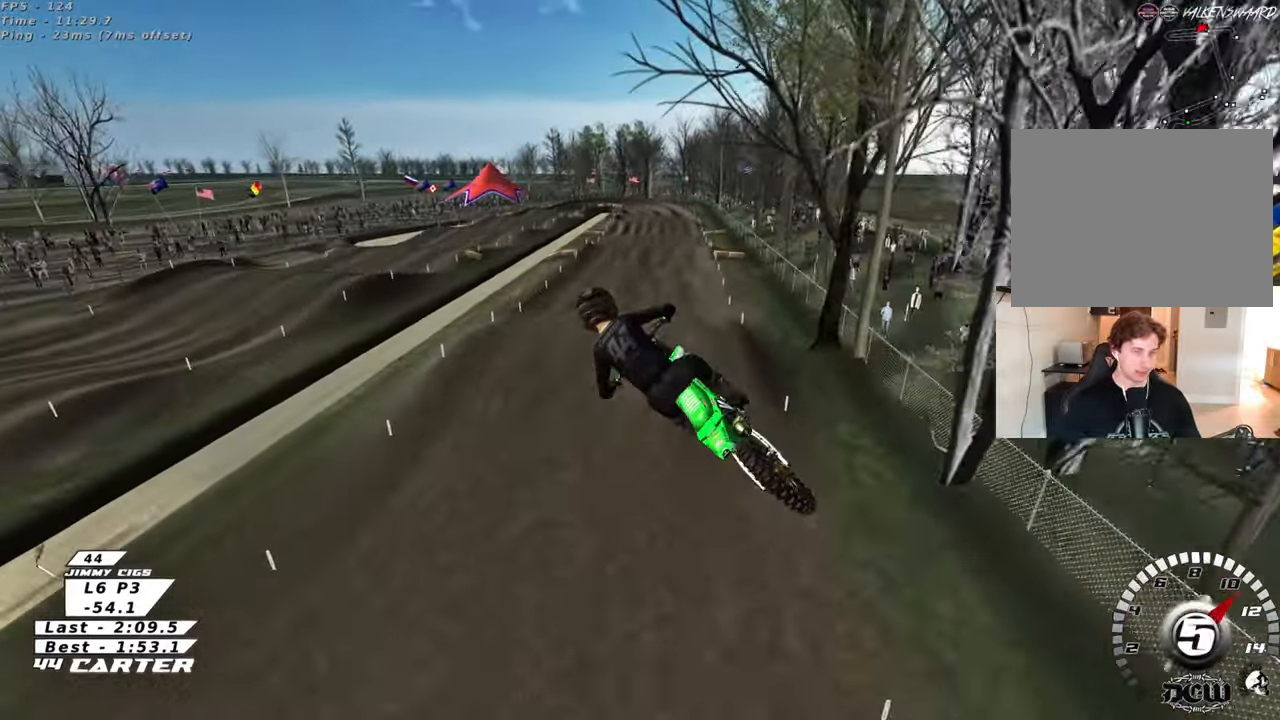
{"buttons": [], "left_stick": "down-right", "right_stick": "center", "events": [[17, "A", "up"], [83, "A", "down"], [150, "left_stick", "up"], [200, "A", "up"], [317, "A", "down"], [383, "left_stick", "right"], [433, "left_stick", "down-right"], [450, "A", "up"]]}
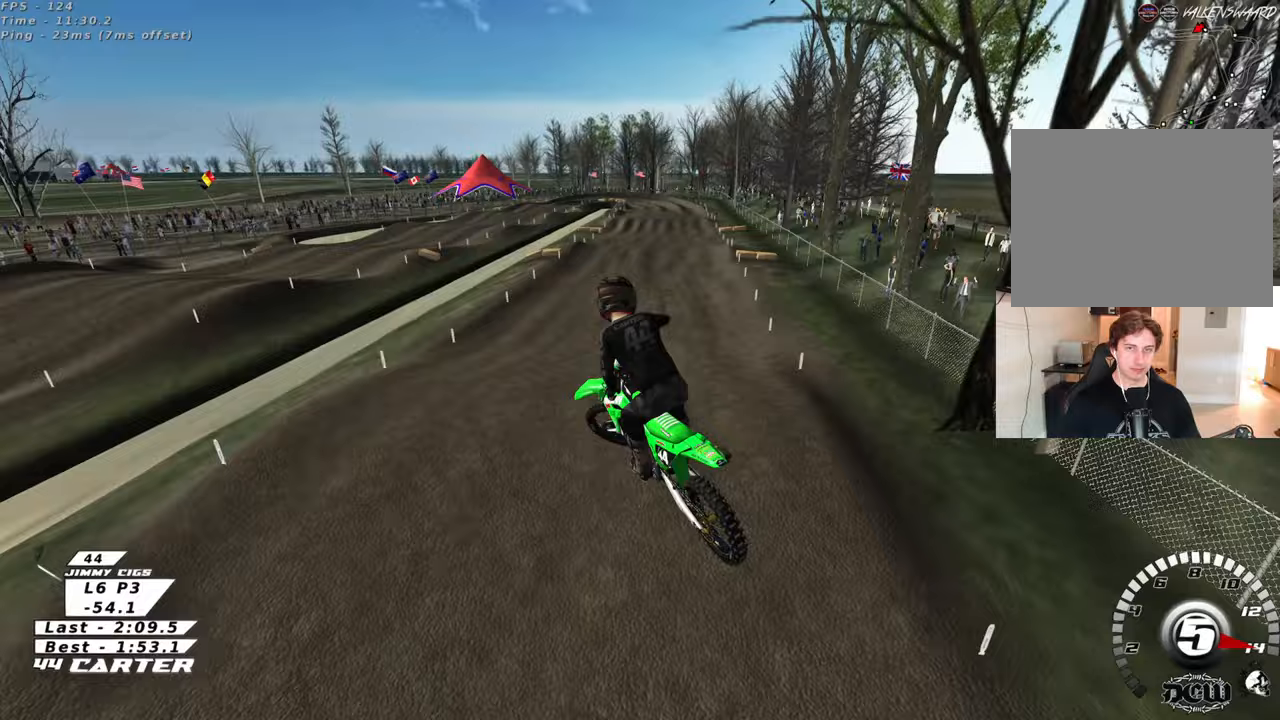
{"buttons": [], "left_stick": "down", "right_stick": "center", "events": [[83, "left_stick", "down-left"], [133, "left_stick", "left"], [150, "X", "down"], [233, "X", "up"], [233, "left_stick", "up-left"], [300, "X", "down"], [383, "left_stick", "down"], [400, "X", "up"]]}
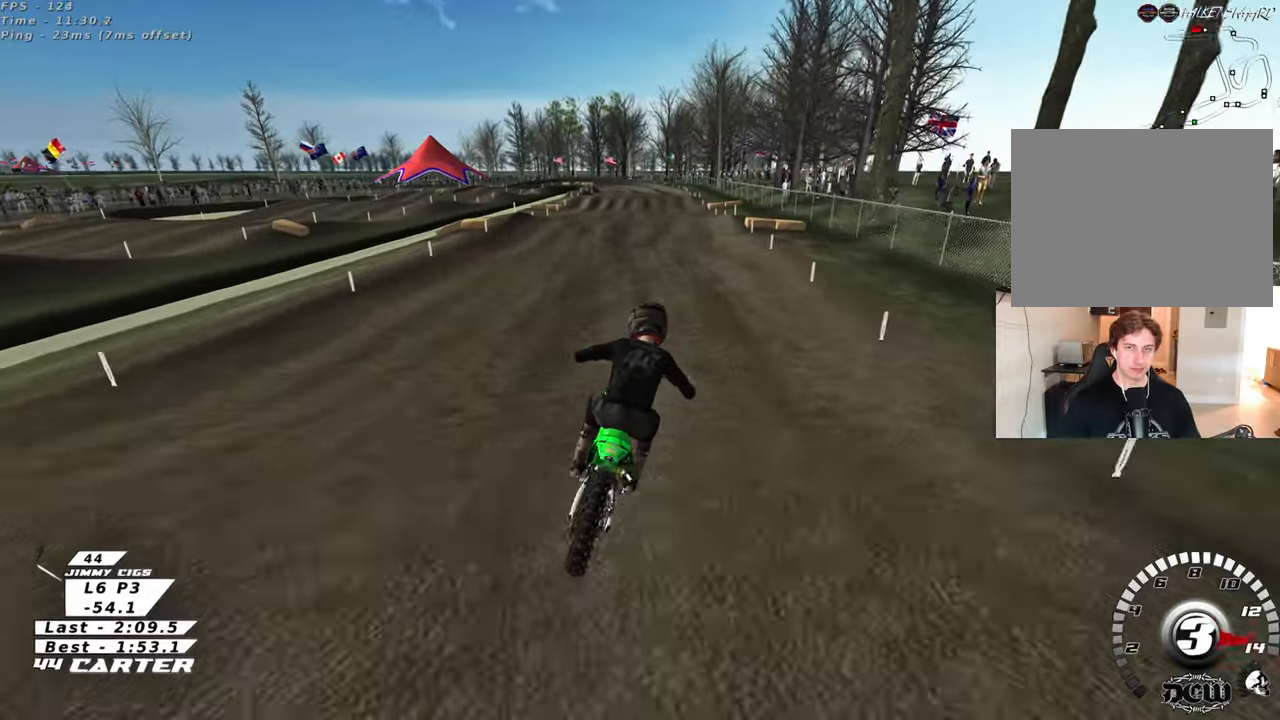
{"buttons": [], "left_stick": "center", "right_stick": "center", "events": [[50, "left_stick", "center"], [167, "left_stick", "up-left"], [250, "left_stick", "center"]]}
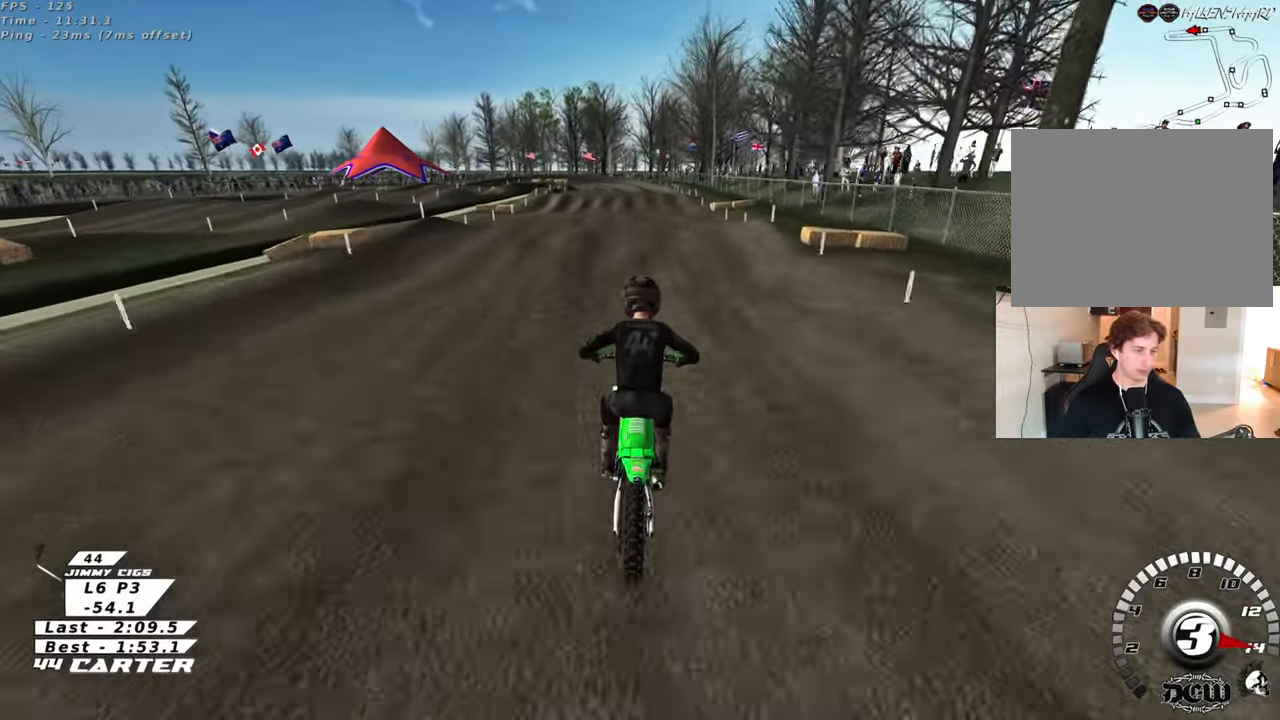
{"buttons": [], "left_stick": "down", "right_stick": "center", "events": [[17, "A", "down"], [167, "A", "up"], [267, "A", "down"], [367, "A", "up"], [450, "left_stick", "down"]]}
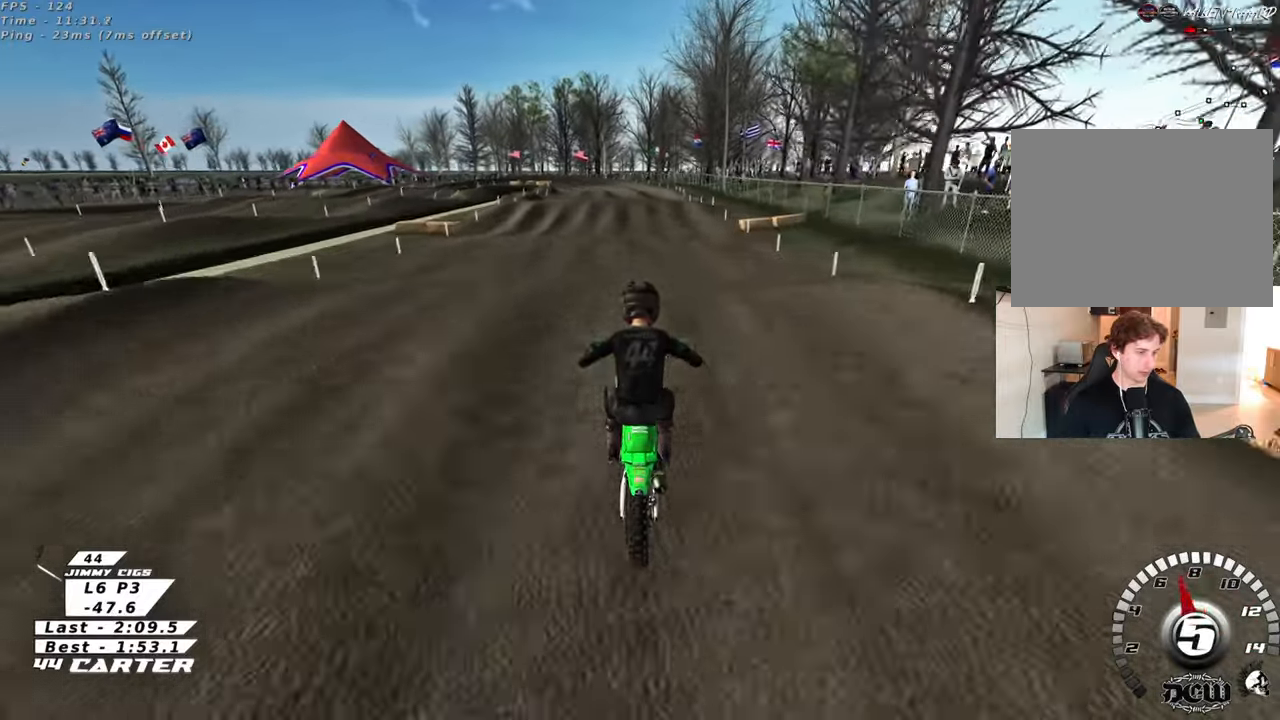
{"buttons": ["X"], "left_stick": "center", "right_stick": "center", "events": [[400, "left_stick", "center"], [433, "X", "down"]]}
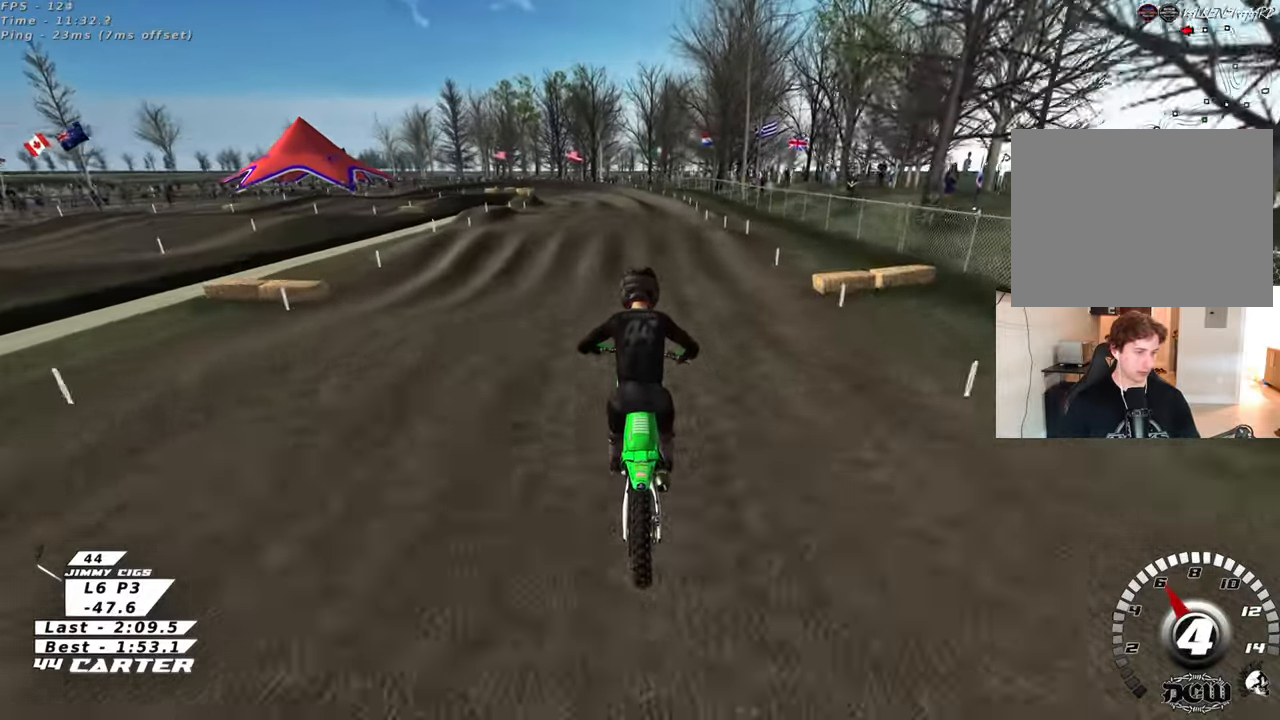
{"buttons": [], "left_stick": "down", "right_stick": "center", "events": [[17, "X", "up"], [133, "X", "down"], [200, "X", "up"], [300, "left_stick", "down"]]}
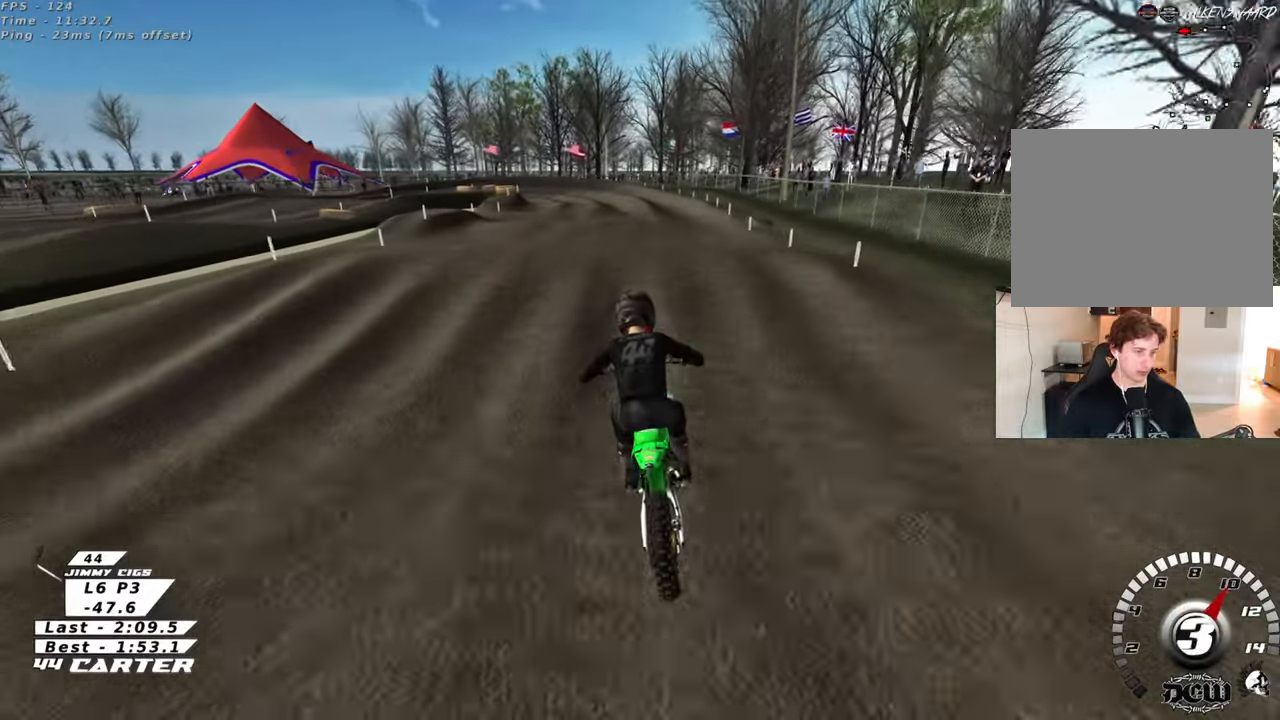
{"buttons": [], "left_stick": "down", "right_stick": "center", "events": []}
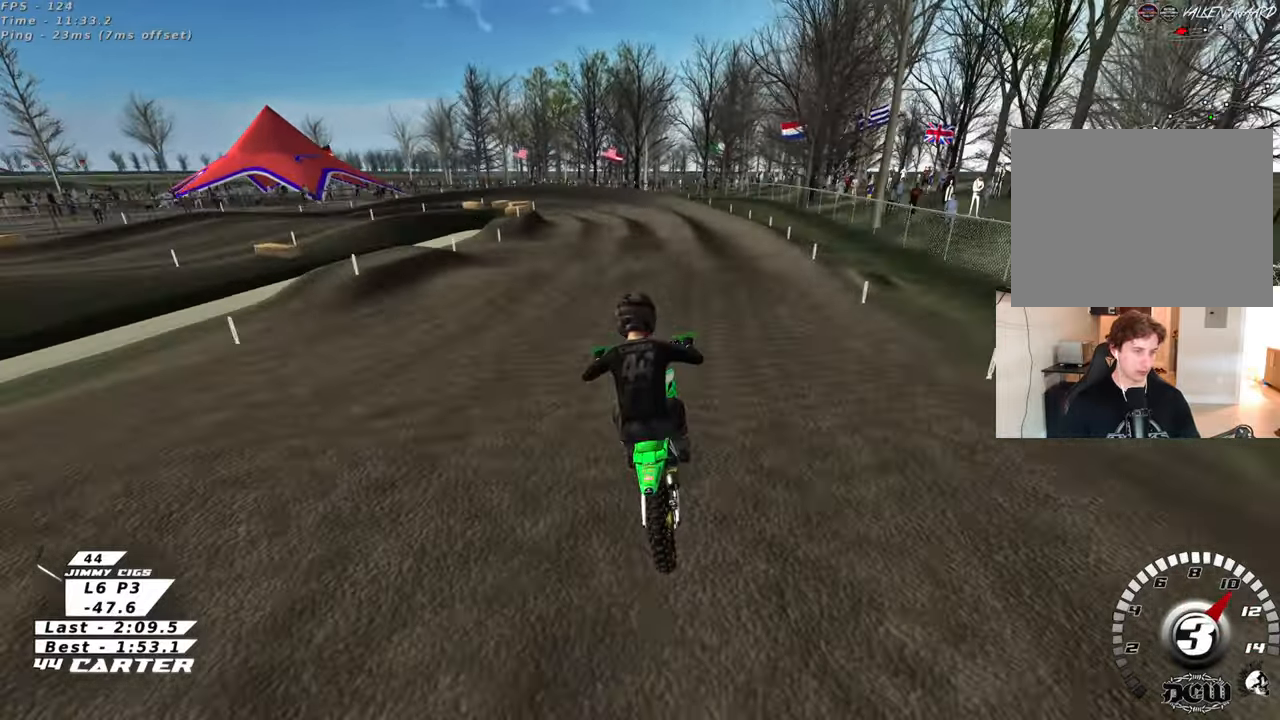
{"buttons": [], "left_stick": "right", "right_stick": "center", "events": [[133, "left_stick", "center"], [317, "left_stick", "right"], [333, "X", "down"], [450, "X", "up"]]}
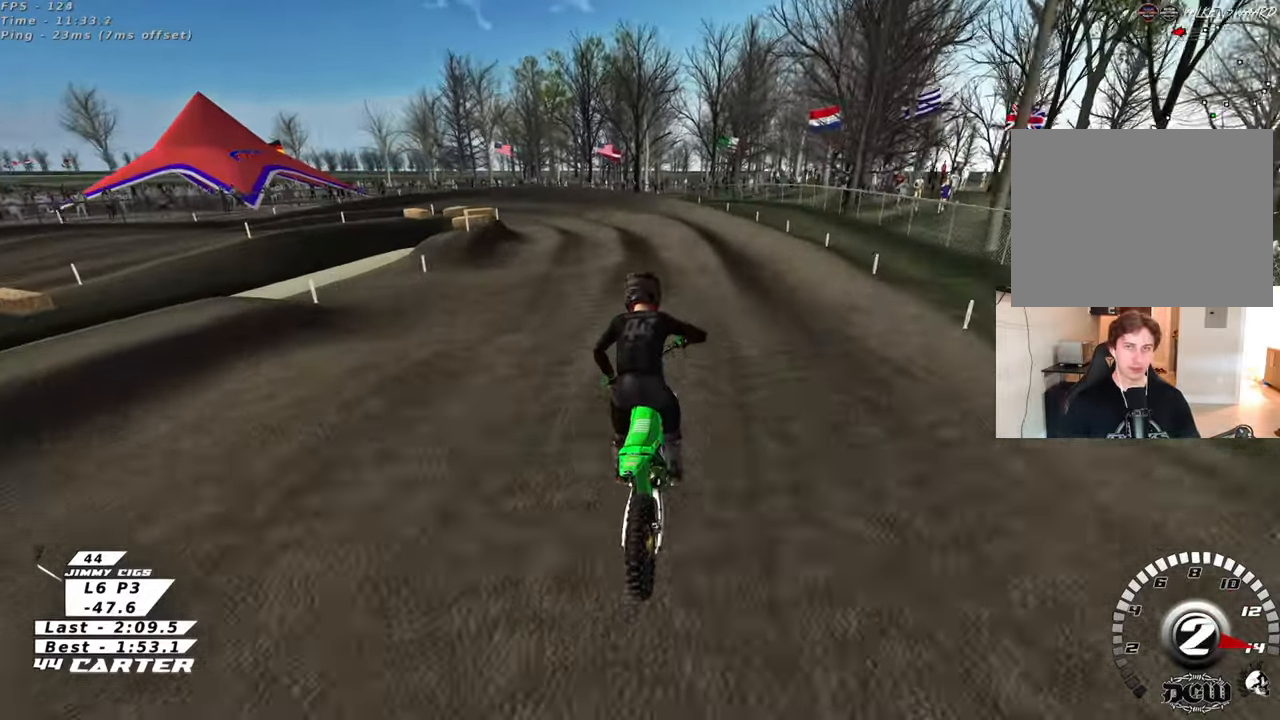
{"buttons": [], "left_stick": "up", "right_stick": "center", "events": [[67, "left_stick", "up"], [133, "left_stick", "down-left"], [200, "A", "down"], [350, "A", "up"], [350, "left_stick", "up"]]}
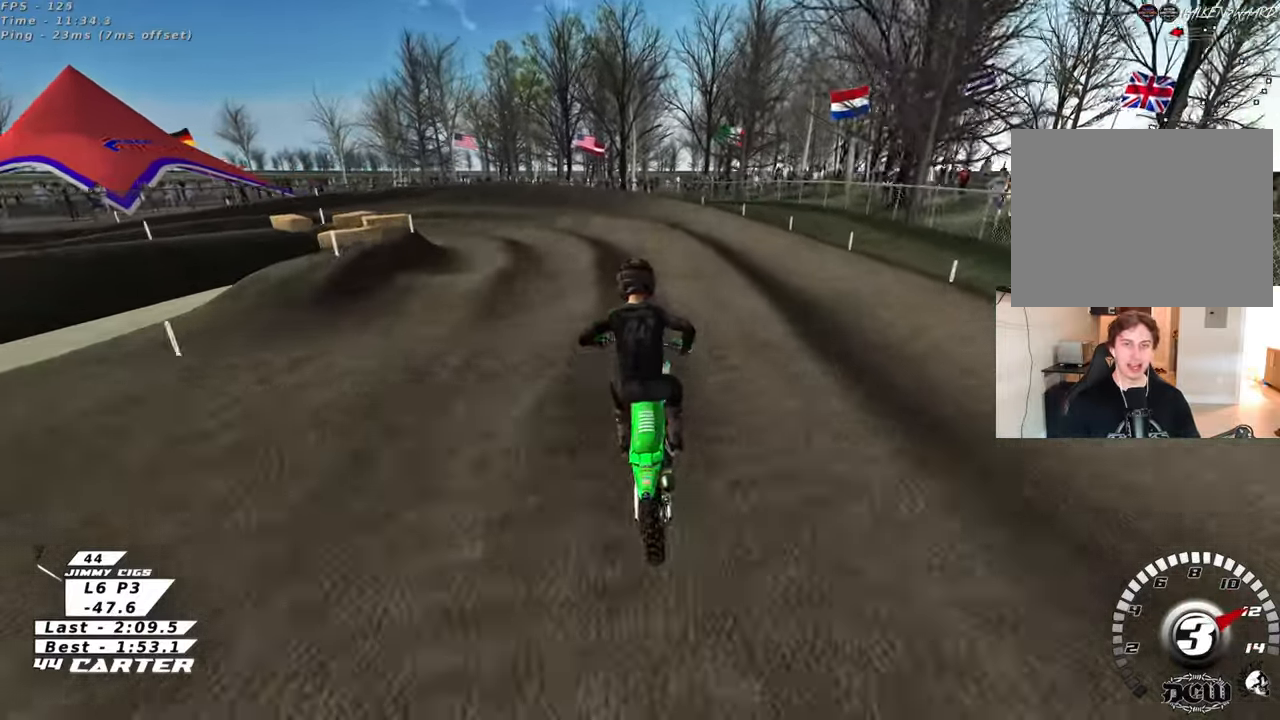
{"buttons": [], "left_stick": "up-left", "right_stick": "center", "events": [[283, "left_stick", "up-left"], [367, "X", "down"], [467, "X", "up"]]}
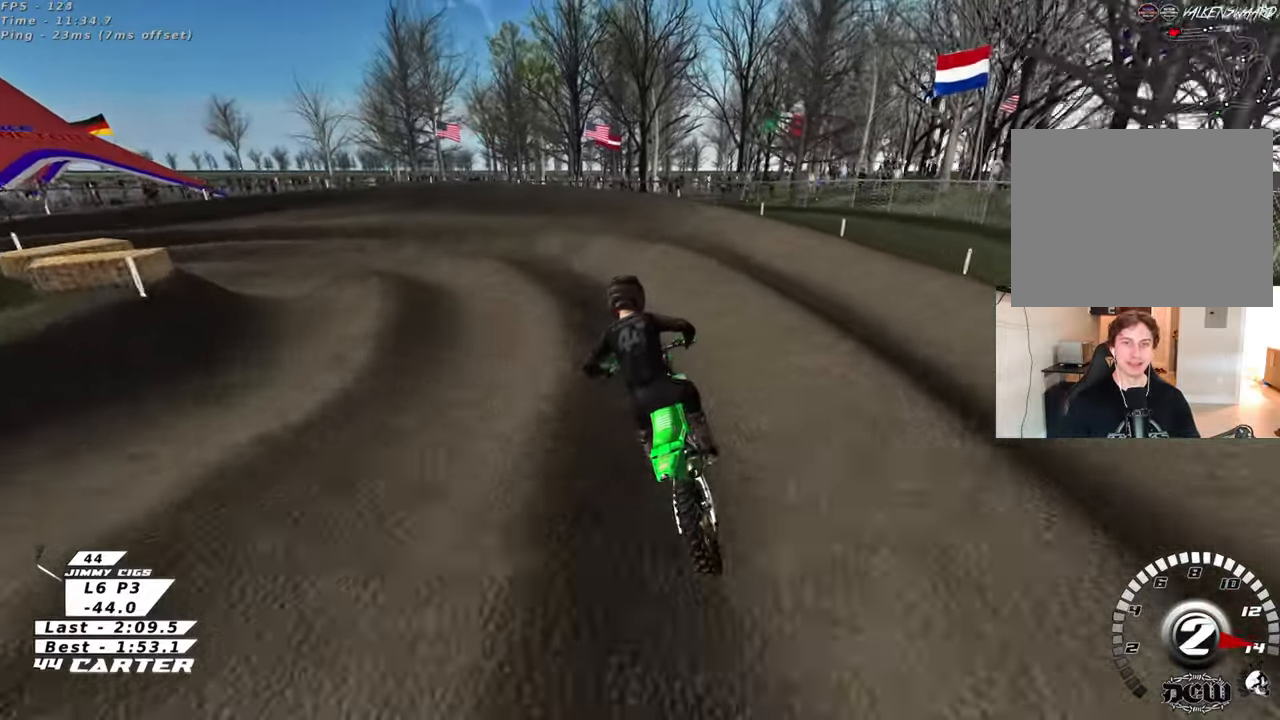
{"buttons": ["X"], "left_stick": "up-left", "right_stick": "center", "events": [[17, "left_stick", "left"], [67, "X", "down"], [133, "L2", "down"], [150, "X", "up"], [300, "left_stick", "up-left"], [500, "L2", "up"], [500, "X", "down"]]}
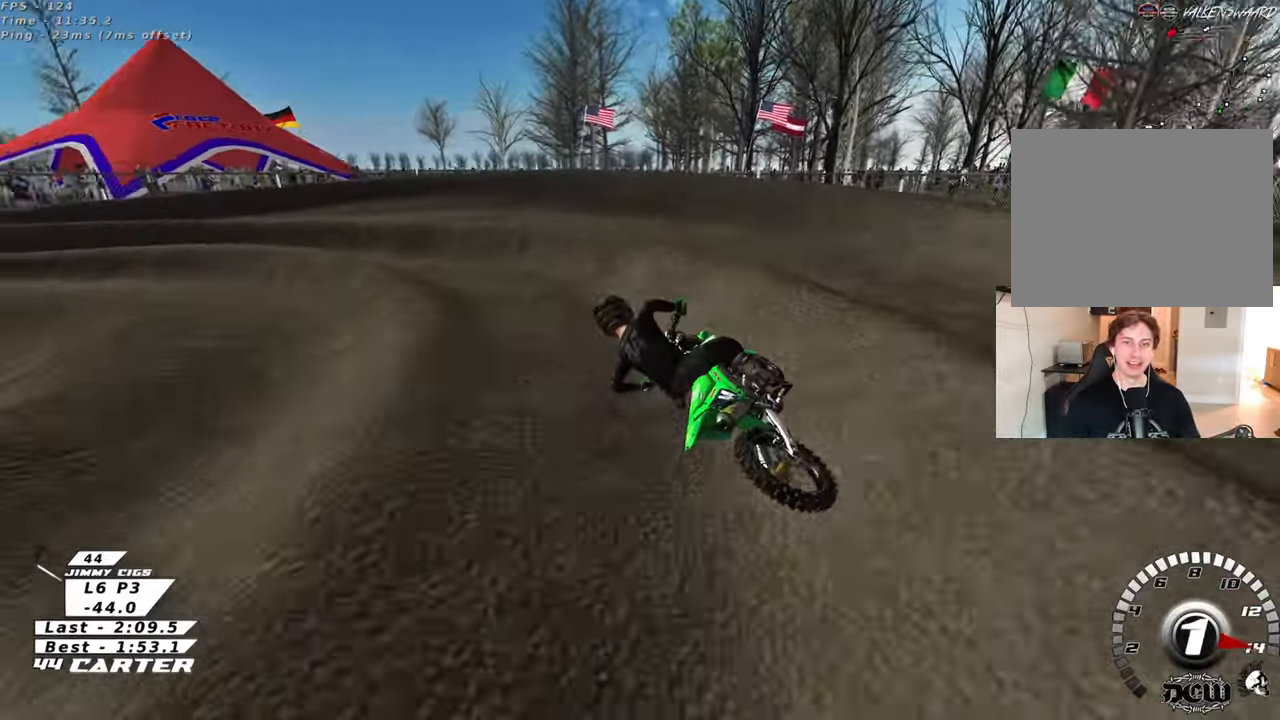
{"buttons": [], "left_stick": "up", "right_stick": "center", "events": [[117, "X", "up"], [417, "left_stick", "center"], [500, "left_stick", "up"]]}
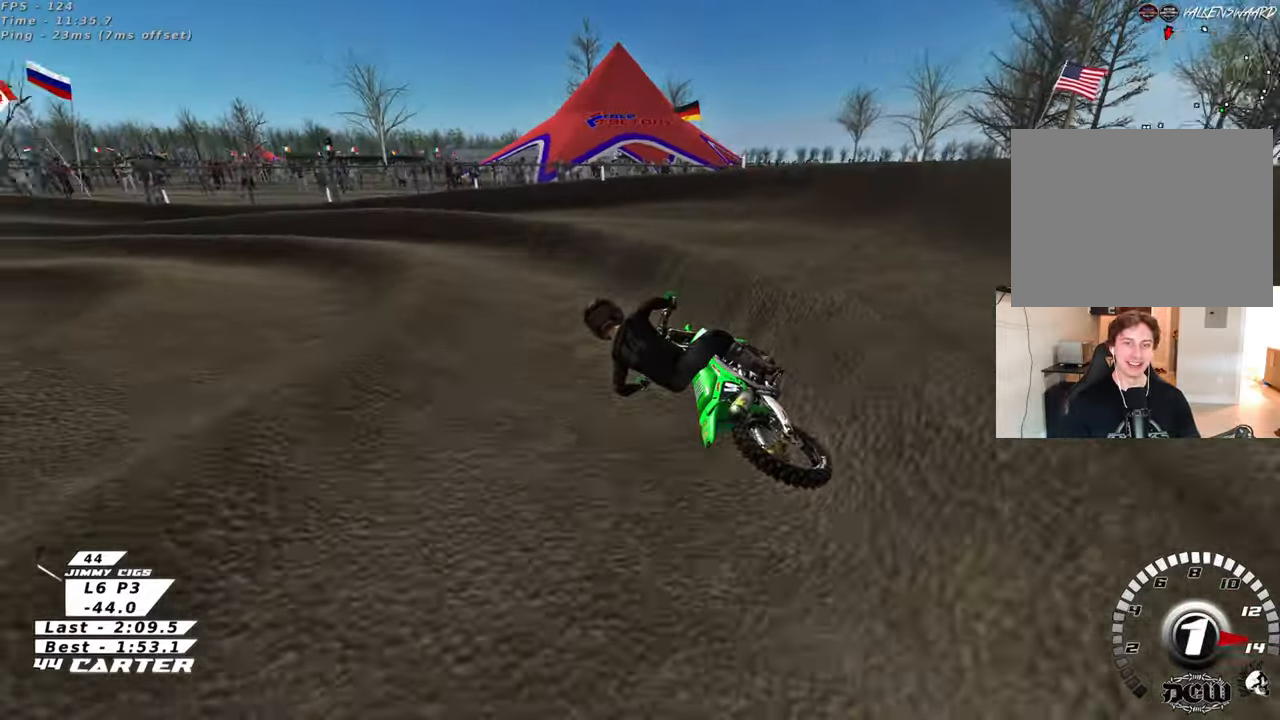
{"buttons": [], "left_stick": "up-left", "right_stick": "center", "events": [[67, "A", "down"], [117, "left_stick", "center"], [250, "A", "up"], [333, "left_stick", "up-left"]]}
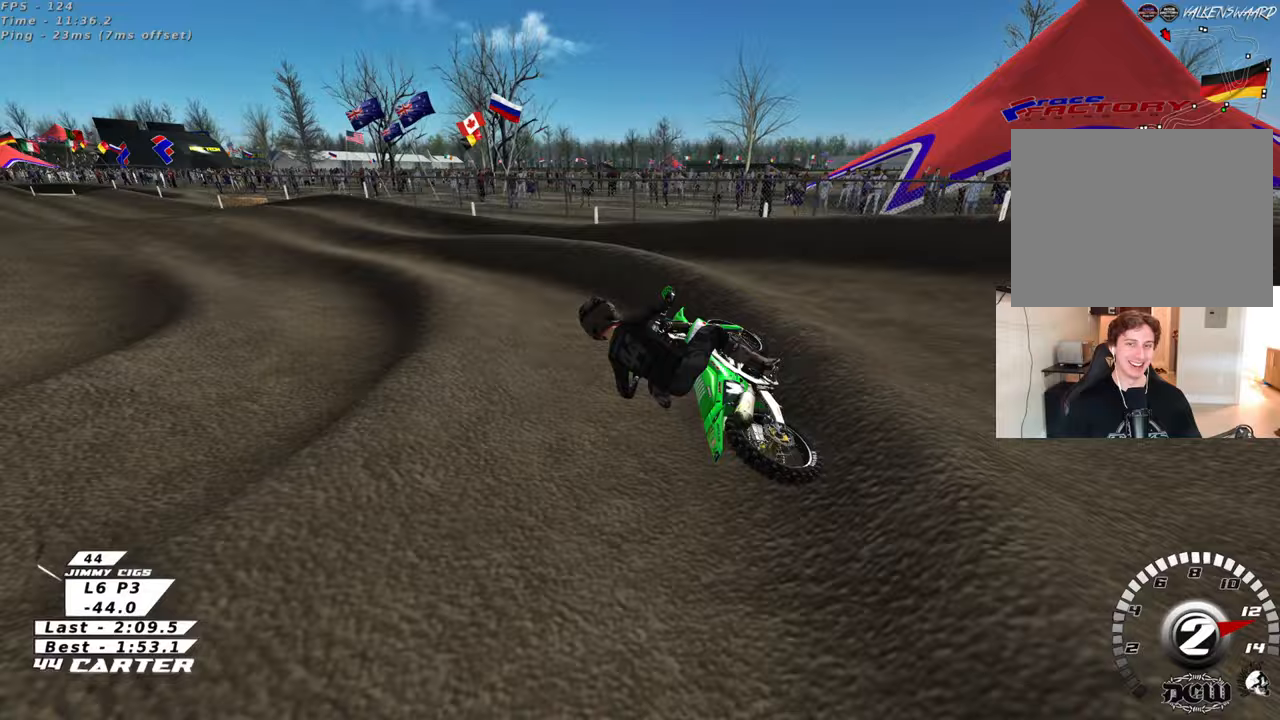
{"buttons": ["A"], "left_stick": "down", "right_stick": "center", "events": [[217, "left_stick", "up-right"], [283, "left_stick", "right"], [400, "A", "down"], [450, "left_stick", "down"]]}
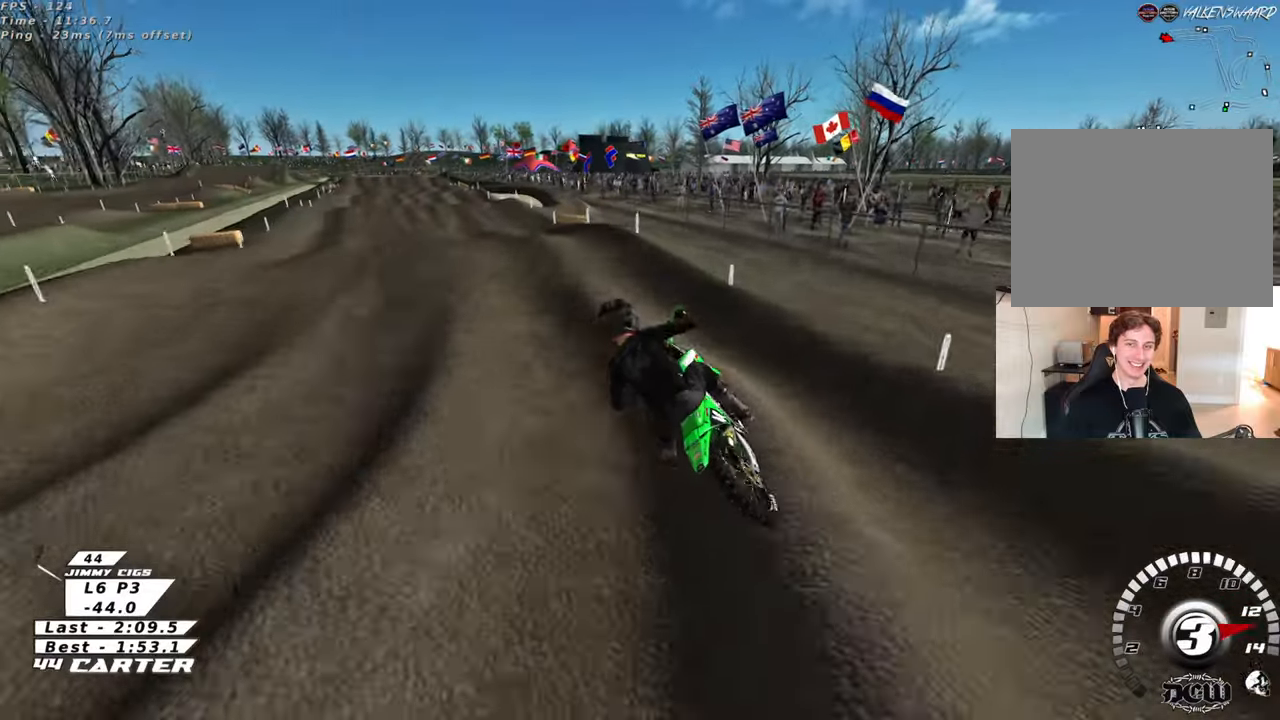
{"buttons": [], "left_stick": "down", "right_stick": "center", "events": [[50, "A", "up"], [83, "left_stick", "left"], [333, "left_stick", "up"], [417, "left_stick", "right"], [483, "left_stick", "down"]]}
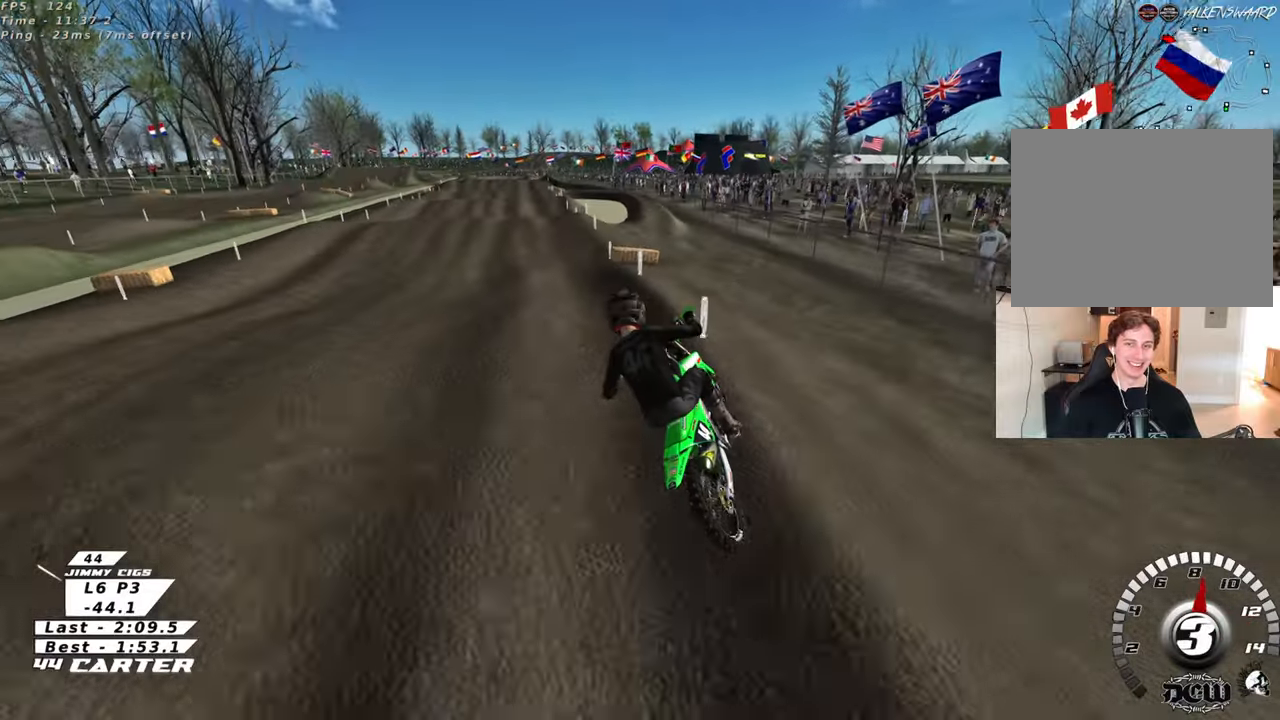
{"buttons": ["X"], "left_stick": "up", "right_stick": "center", "events": [[233, "left_stick", "left"], [367, "left_stick", "up-left"], [450, "X", "down"], [467, "left_stick", "up"]]}
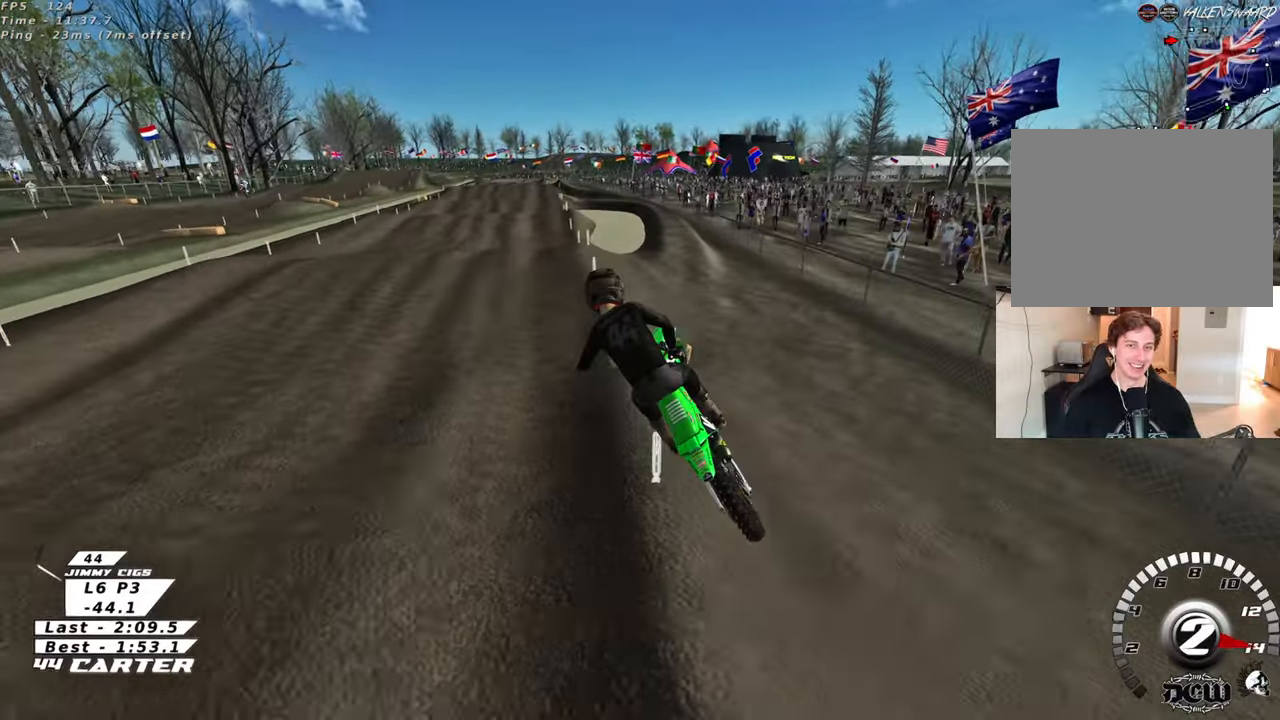
{"buttons": [], "left_stick": "center", "right_stick": "center", "events": [[50, "X", "up"], [150, "X", "down"], [233, "X", "up"], [233, "left_stick", "down-right"], [500, "left_stick", "center"]]}
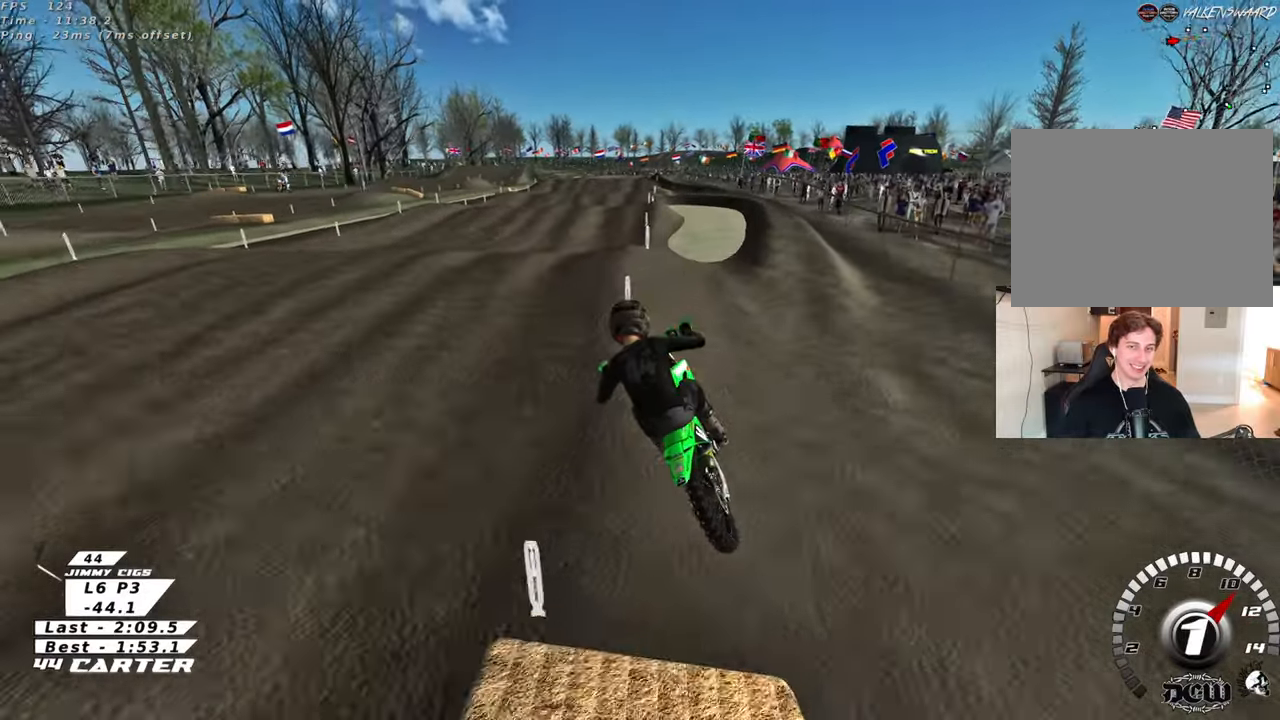
{"buttons": [], "left_stick": "right", "right_stick": "center", "events": [[233, "left_stick", "down-right"], [317, "A", "down"], [450, "left_stick", "right"], [467, "A", "up"]]}
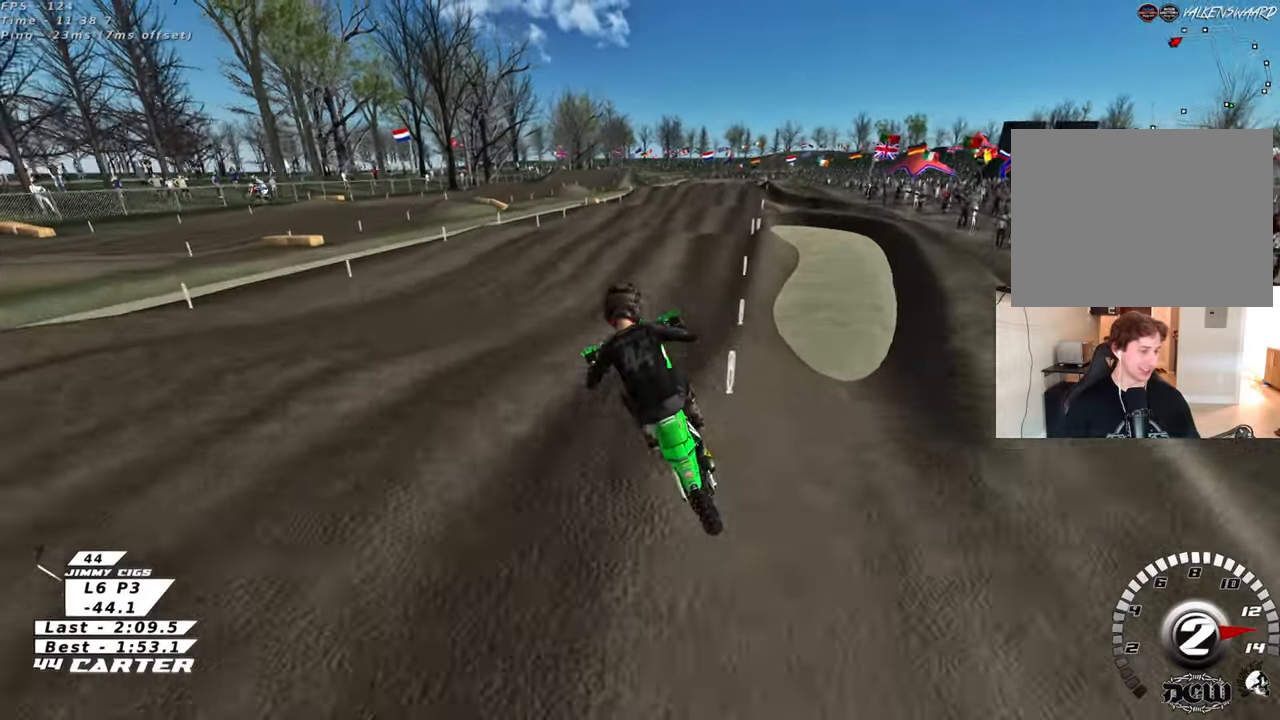
{"buttons": ["X"], "left_stick": "up", "right_stick": "center", "events": [[167, "left_stick", "up-right"], [417, "X", "down"], [433, "left_stick", "up"]]}